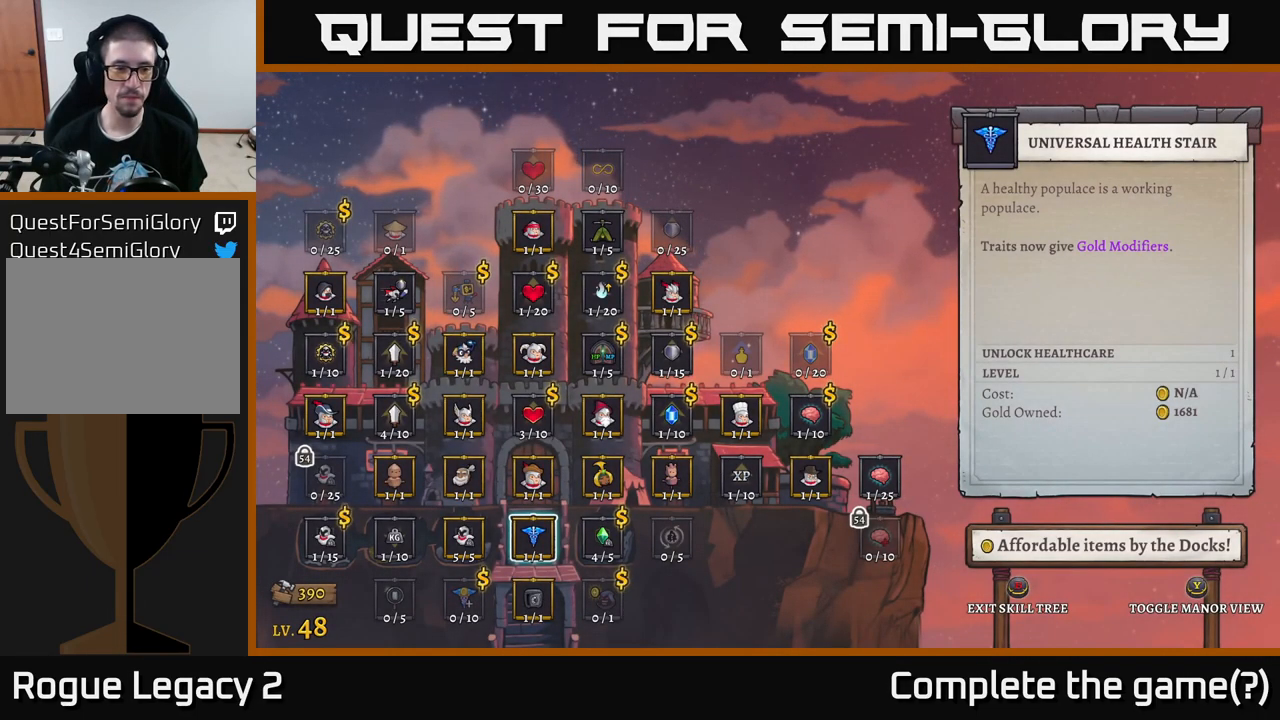
Gameplay with a controller (Xbox layout); each line is a JSON object with the inputs held at the frame after it. "events" lists button and stick changes between this image and that frame as [ms after this image, input, new state], when the widget could be followed in between.
{"buttons": [], "left_stick": "center", "right_stick": "center", "events": [[133, "left_stick", "up"], [250, "left_stick", "center"], [333, "left_stick", "up"], [500, "left_stick", "center"]]}
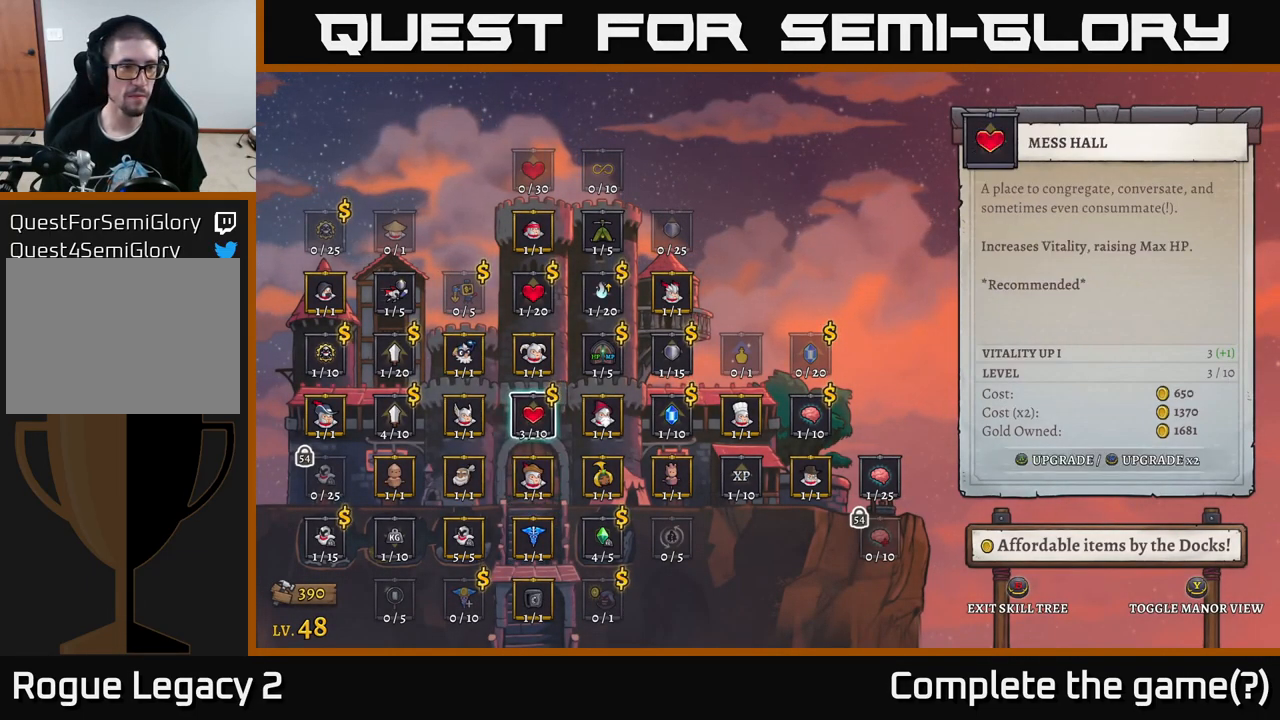
{"buttons": [], "left_stick": "center", "right_stick": "center", "events": [[50, "left_stick", "up"], [166, "left_stick", "center"], [266, "left_stick", "up"], [400, "left_stick", "center"]]}
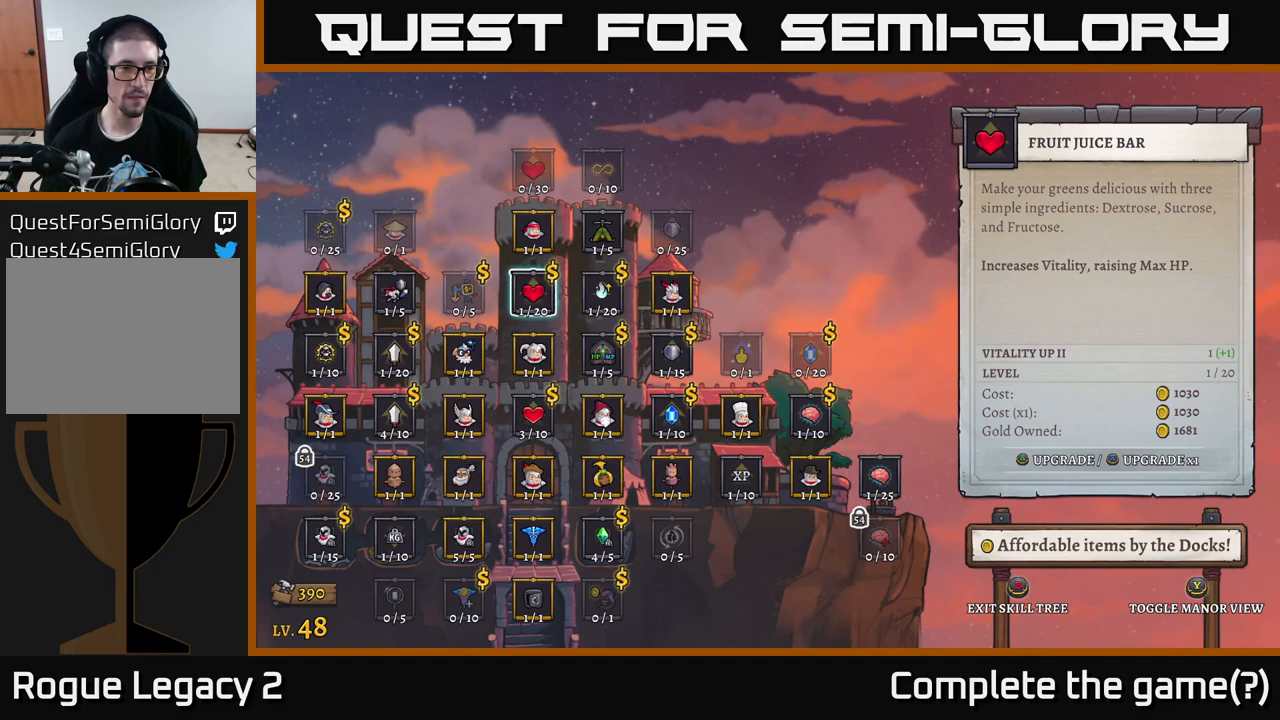
{"buttons": [], "left_stick": "center", "right_stick": "center", "events": [[50, "left_stick", "up-left"], [167, "left_stick", "center"], [333, "left_stick", "left"], [467, "left_stick", "center"]]}
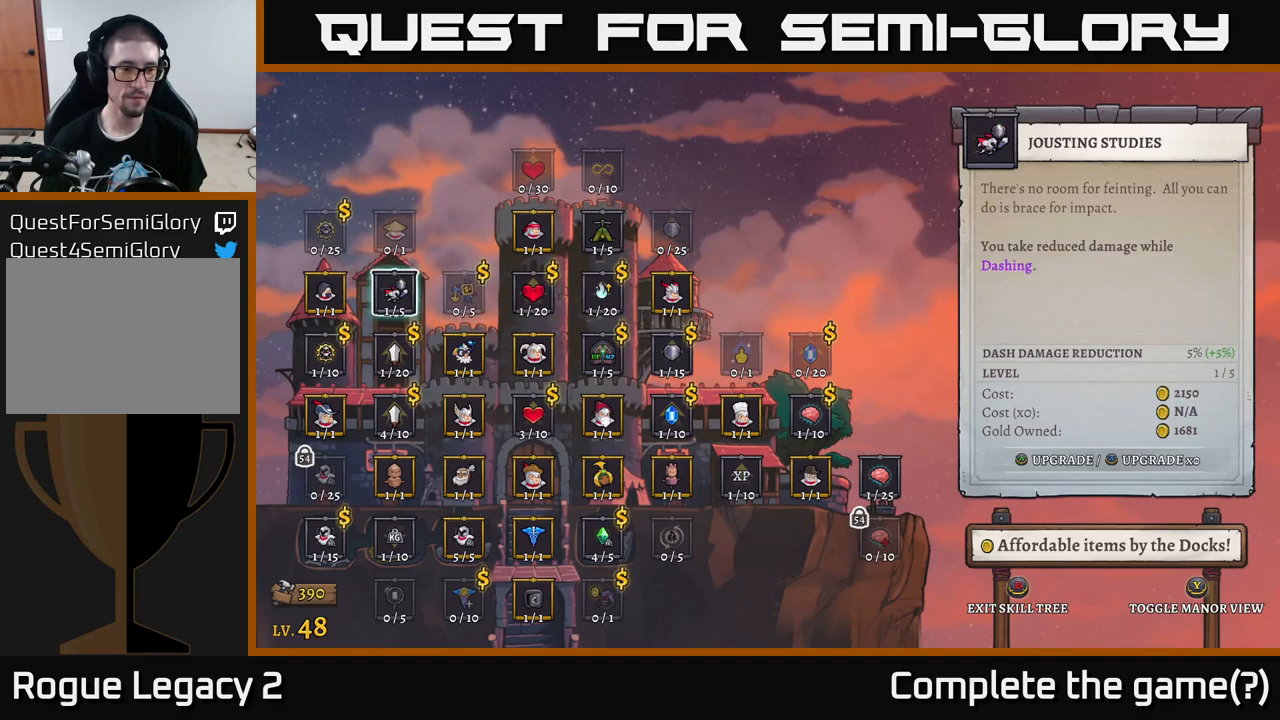
{"buttons": [], "left_stick": "center", "right_stick": "center", "events": []}
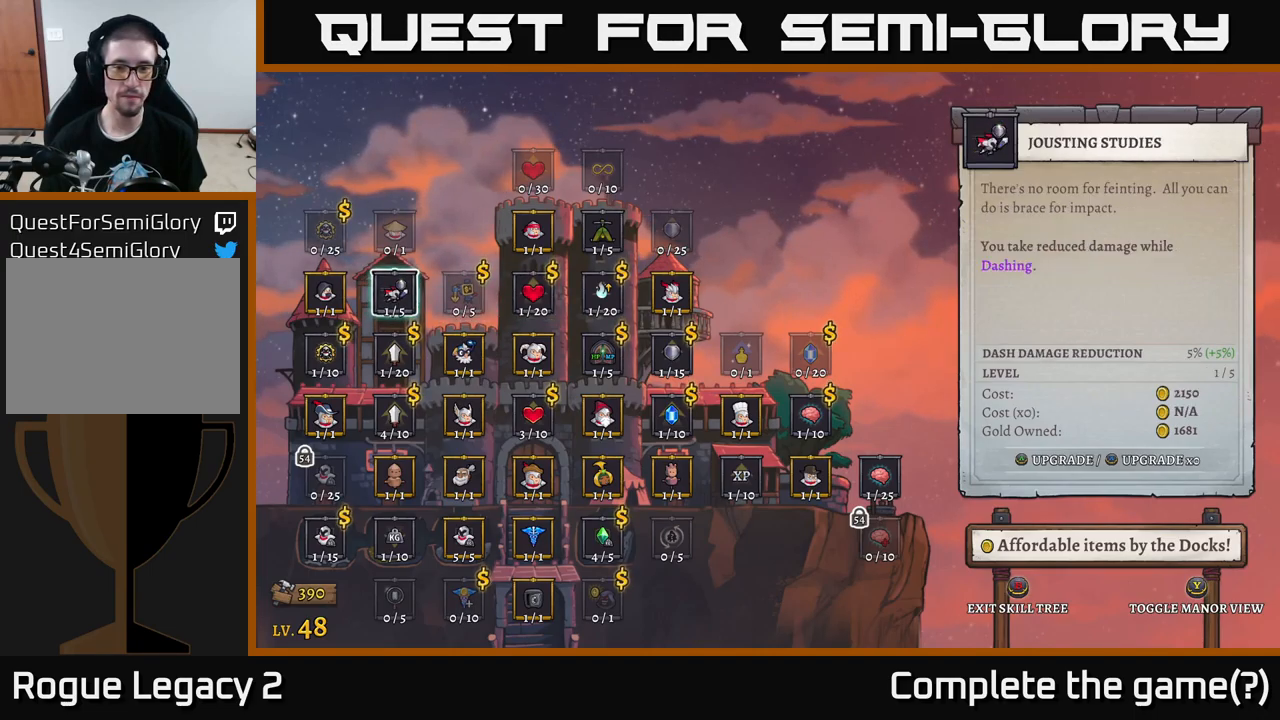
{"buttons": [], "left_stick": "center", "right_stick": "center", "events": []}
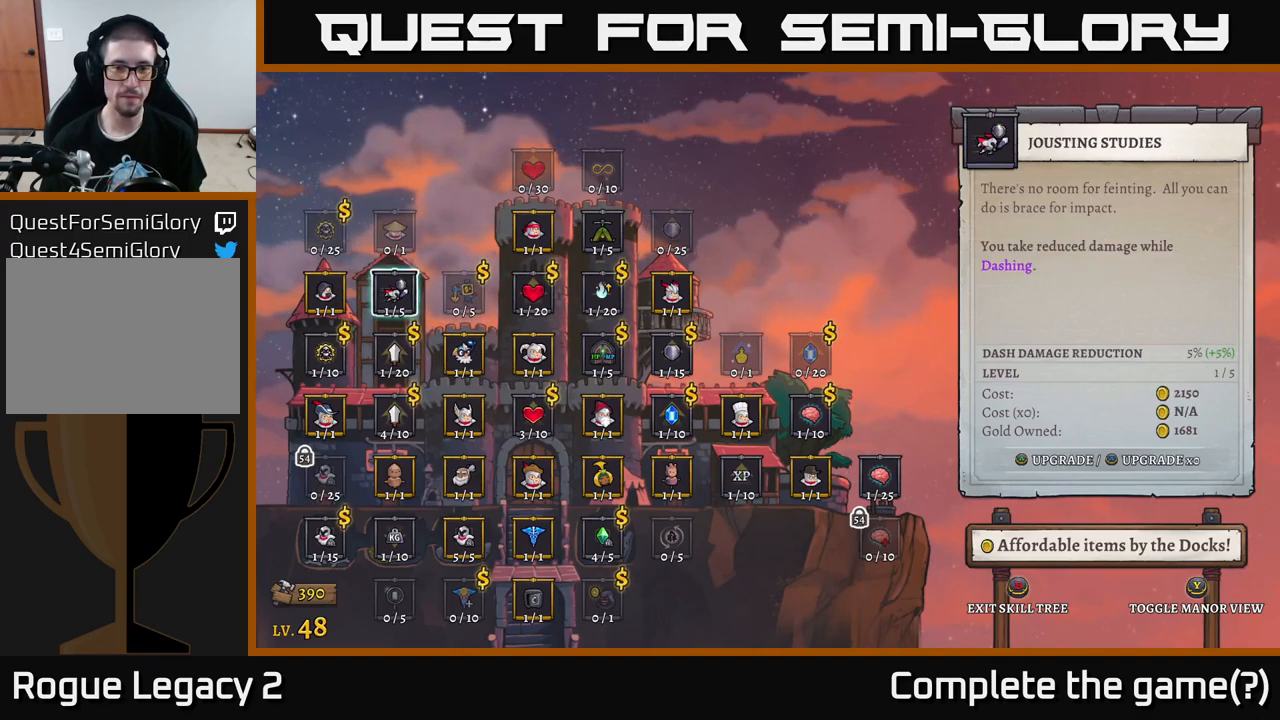
{"buttons": [], "left_stick": "left", "right_stick": "center", "events": [[383, "left_stick", "left"]]}
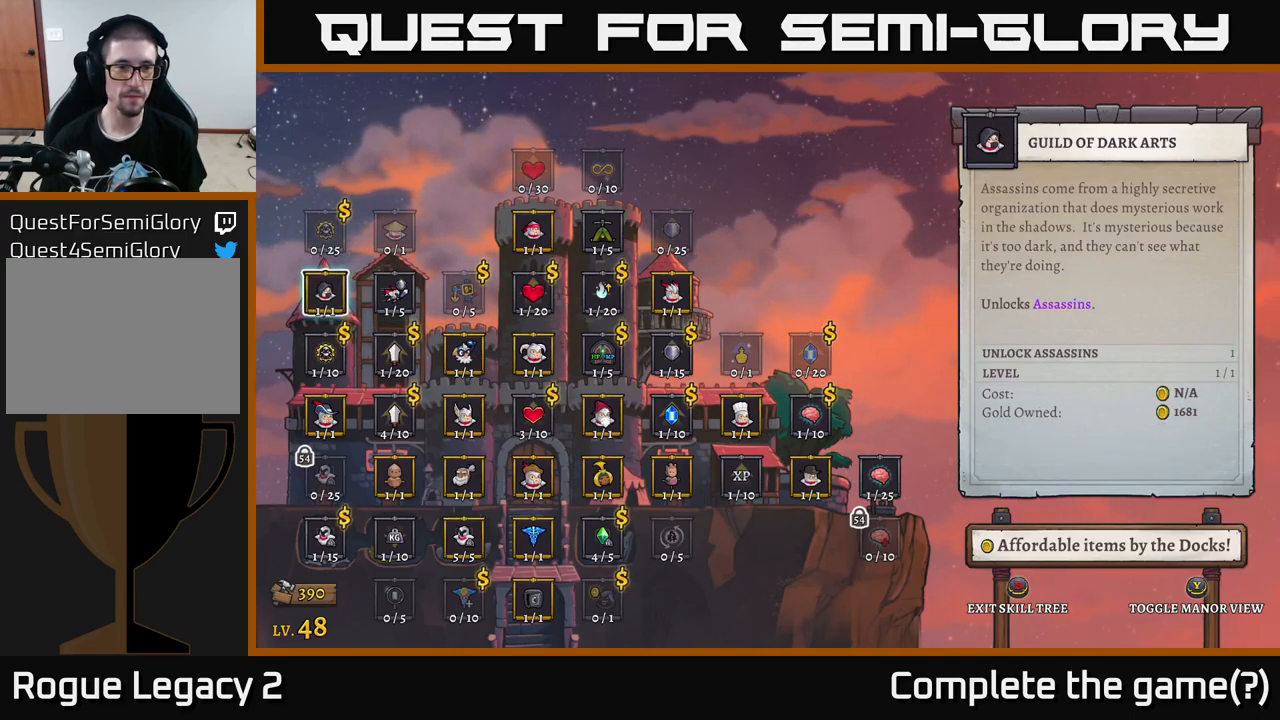
{"buttons": ["A"], "left_stick": "center", "right_stick": "center", "events": [[33, "left_stick", "center"], [133, "left_stick", "up"], [283, "left_stick", "center"], [500, "A", "down"]]}
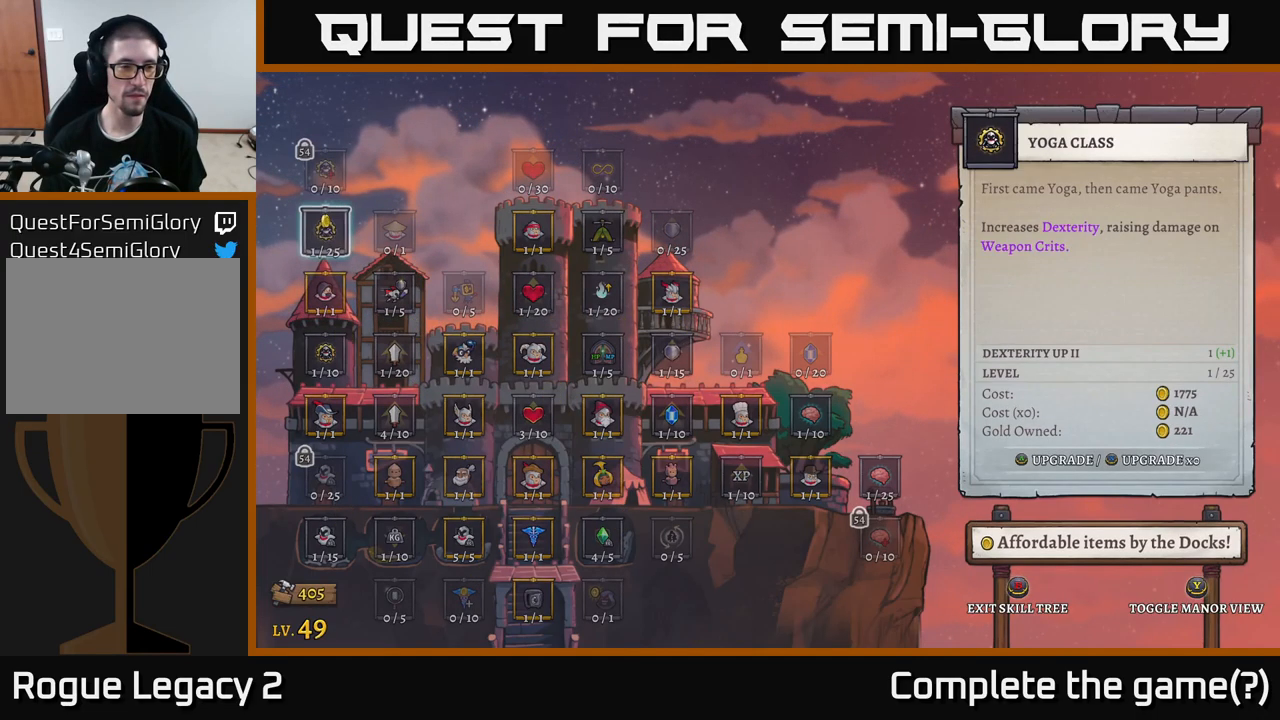
{"buttons": [], "left_stick": "center", "right_stick": "center", "events": [[67, "A", "up"]]}
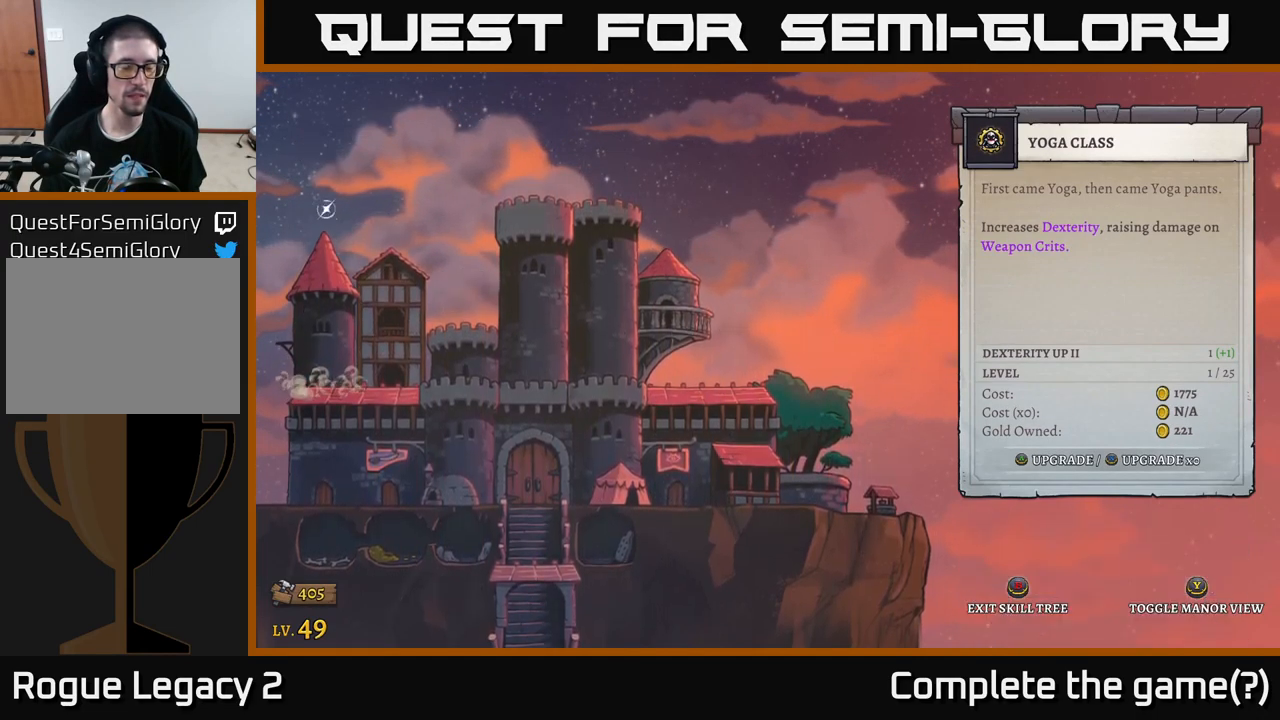
{"buttons": [], "left_stick": "center", "right_stick": "center", "events": []}
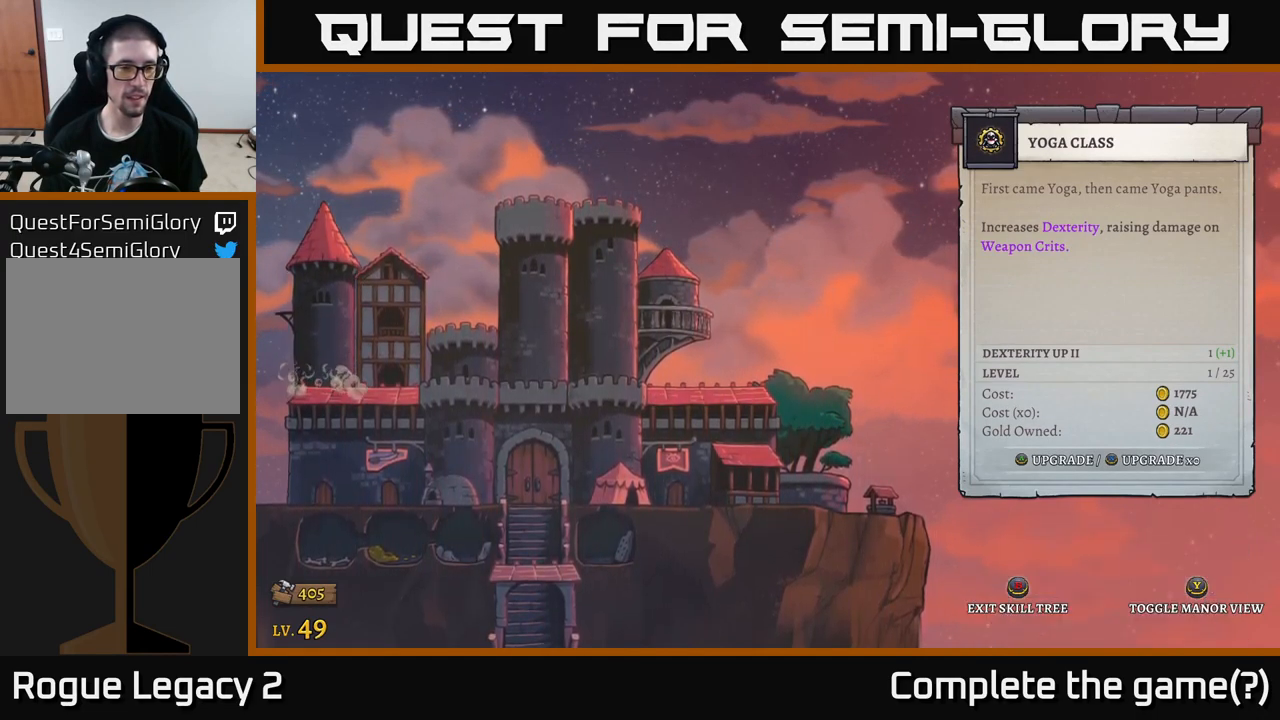
{"buttons": [], "left_stick": "center", "right_stick": "center", "events": []}
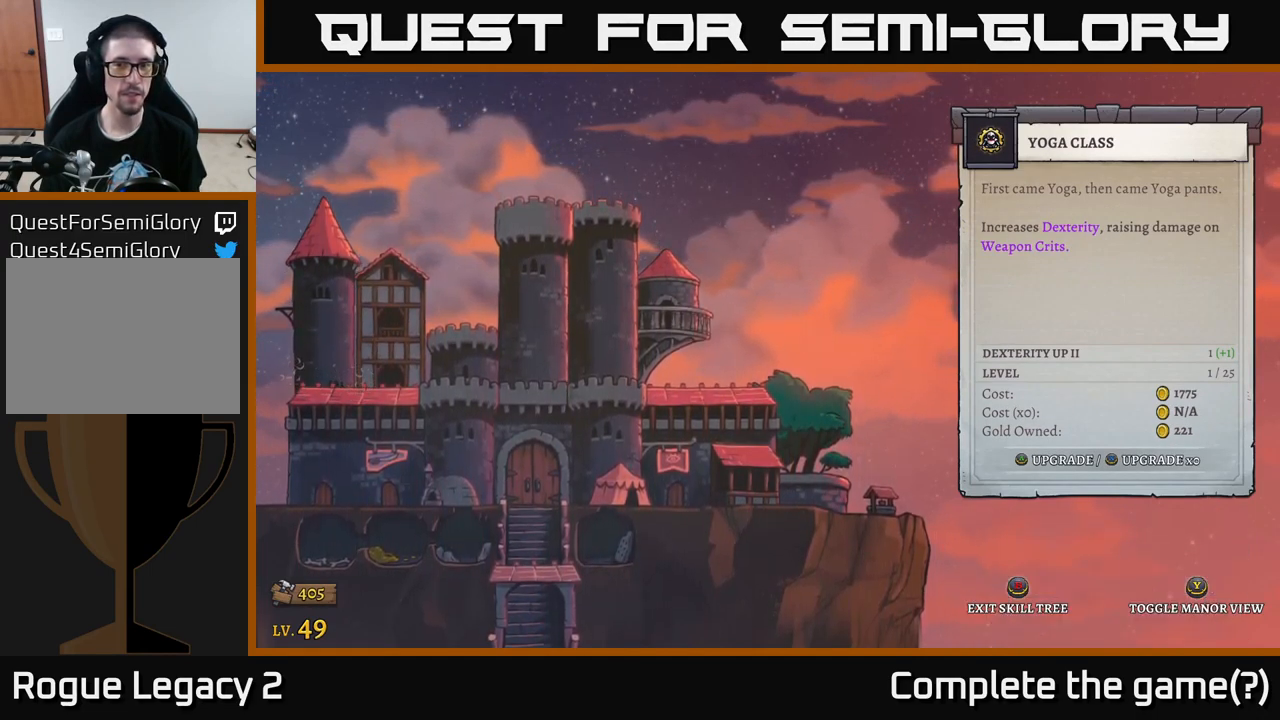
{"buttons": [], "left_stick": "center", "right_stick": "center", "events": []}
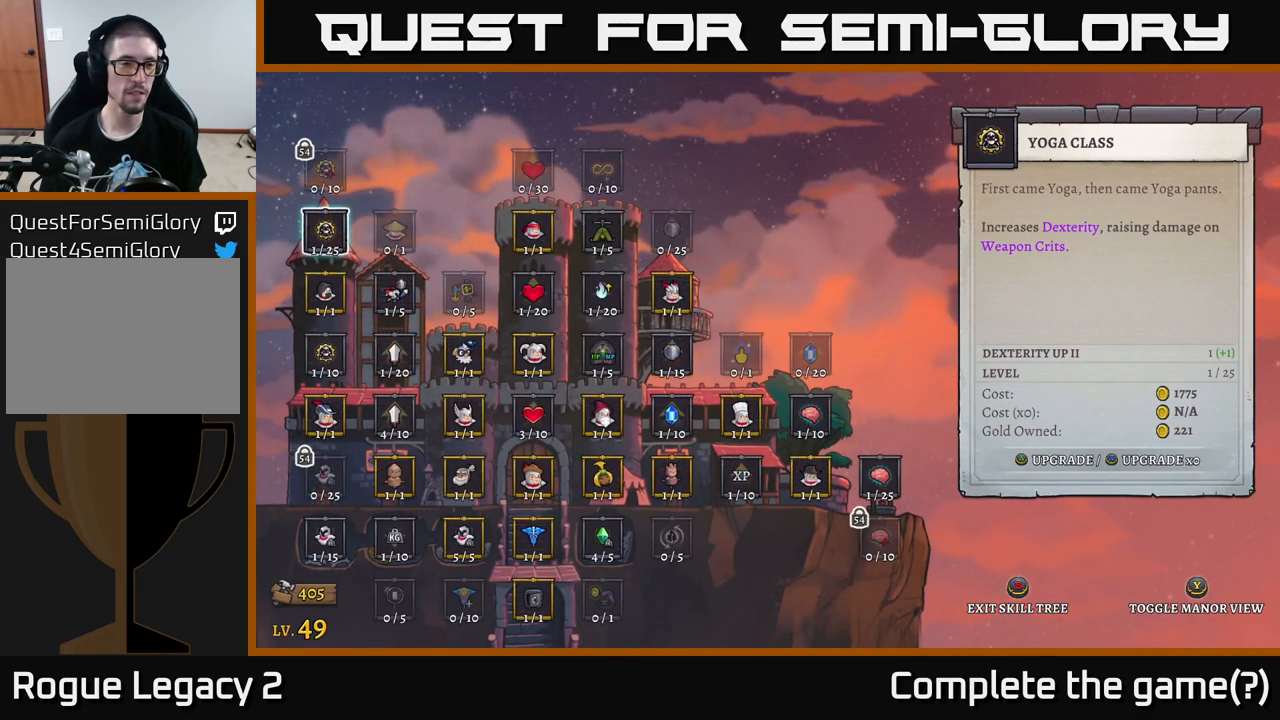
{"buttons": [], "left_stick": "up", "right_stick": "center", "events": [[467, "left_stick", "up"]]}
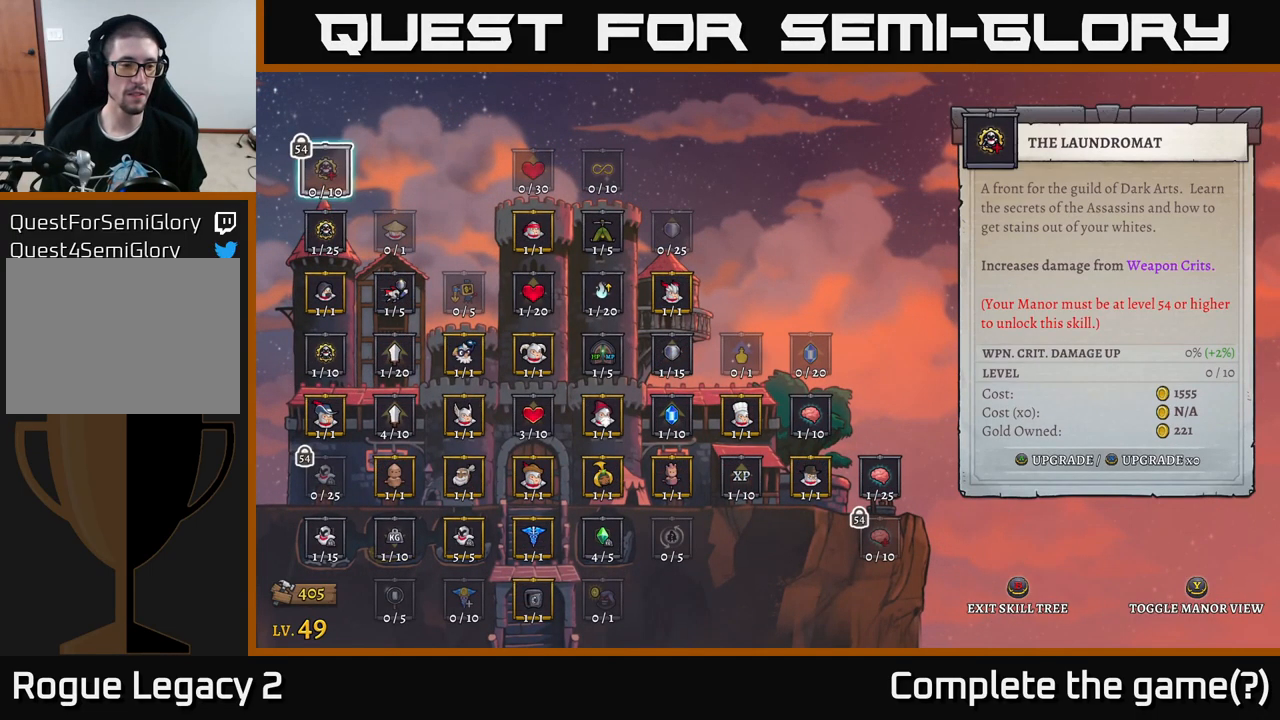
{"buttons": [], "left_stick": "center", "right_stick": "center", "events": [[166, "left_stick", "center"]]}